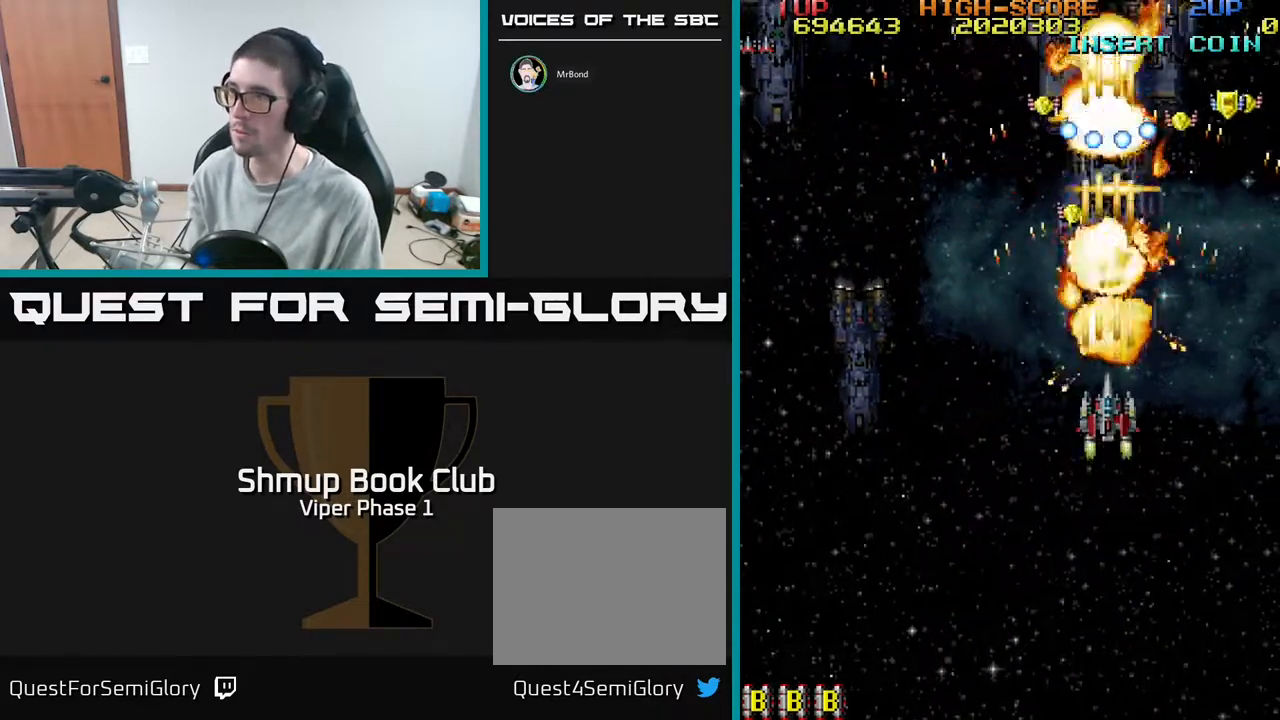
Gameplay with a controller (Xbox layout); each line is a JSON object with the inputs held at the frame after it. "events" lists button and stick changes between this image and that frame as [ms after this image, input, new state], when the widget could be followed in between. Not read: right_stick.
{"buttons": ["A", "DPAD_DOWN"], "left_stick": "center", "events": [[17, "DPAD_LEFT", "down"], [17, "DPAD_UP", "down"], [217, "DPAD_LEFT", "up"], [250, "DPAD_RIGHT", "down"], [250, "DPAD_UP", "up"], [267, "DPAD_DOWN", "down"], [317, "DPAD_RIGHT", "up"]]}
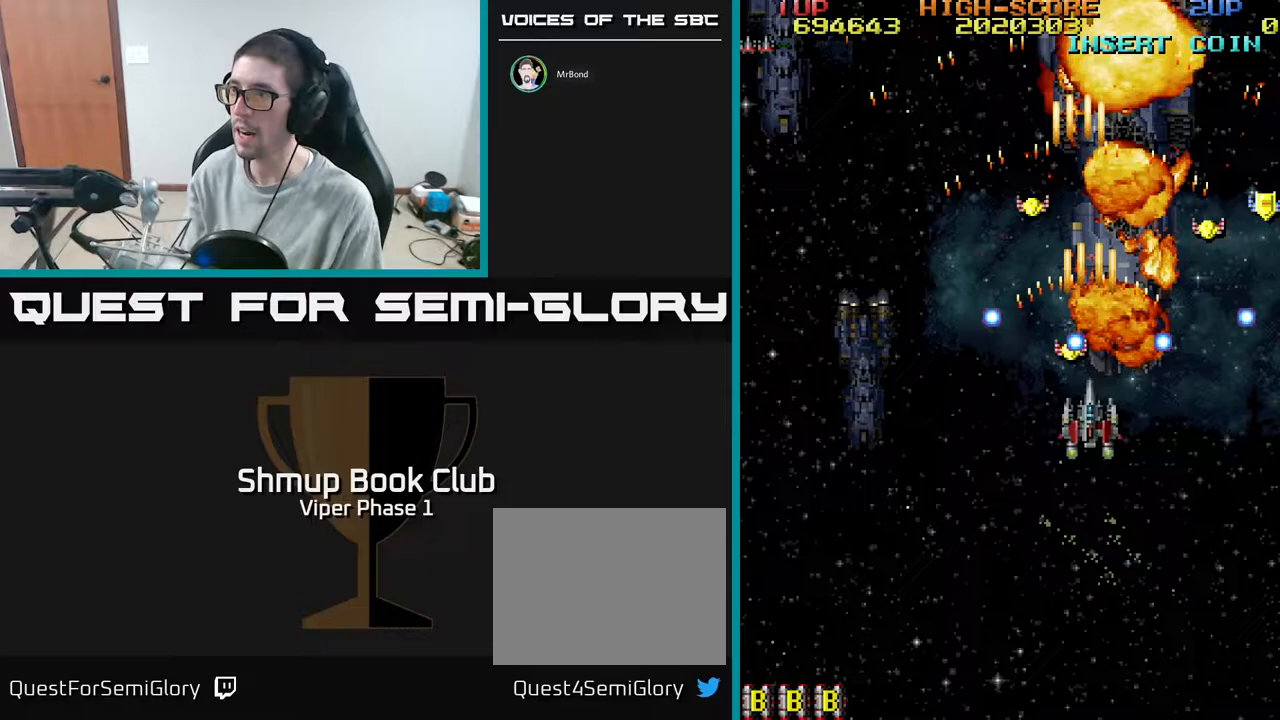
{"buttons": ["A", "DPAD_RIGHT"], "left_stick": "center", "events": [[100, "DPAD_LEFT", "down"], [417, "DPAD_DOWN", "up"], [483, "DPAD_LEFT", "up"], [500, "DPAD_RIGHT", "down"]]}
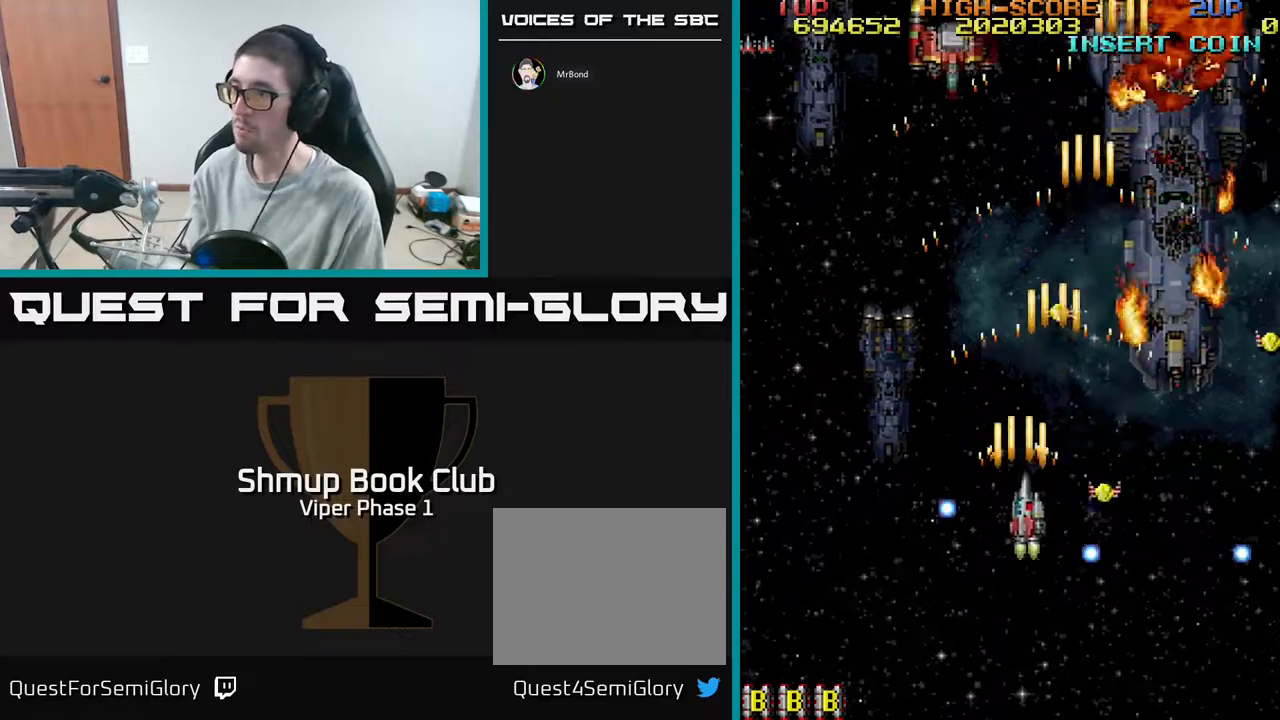
{"buttons": ["A", "DPAD_RIGHT"], "left_stick": "center", "events": [[200, "DPAD_DOWN", "down"], [333, "DPAD_DOWN", "up"]]}
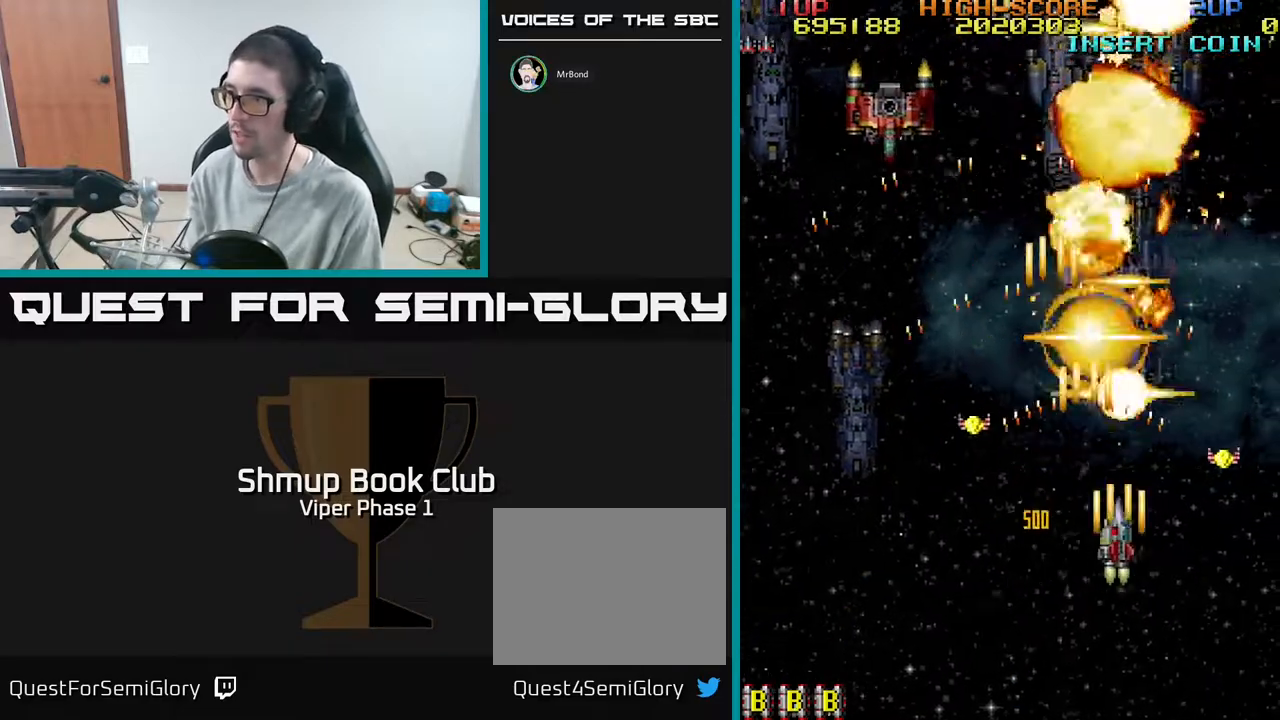
{"buttons": ["A", "DPAD_DOWN", "DPAD_LEFT"], "left_stick": "center", "events": [[350, "DPAD_RIGHT", "up"], [383, "DPAD_LEFT", "down"], [400, "DPAD_DOWN", "down"]]}
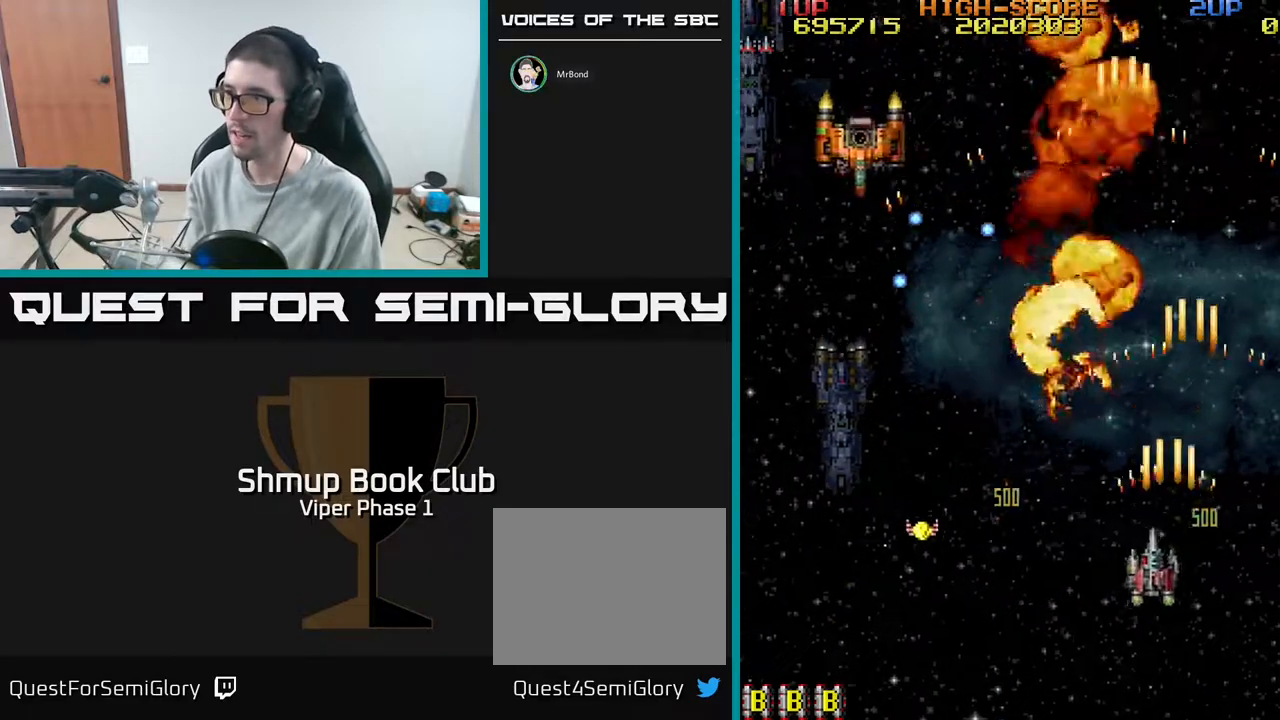
{"buttons": ["A", "DPAD_DOWN", "DPAD_LEFT"], "left_stick": "center", "events": [[367, "DPAD_DOWN", "up"], [483, "DPAD_DOWN", "down"]]}
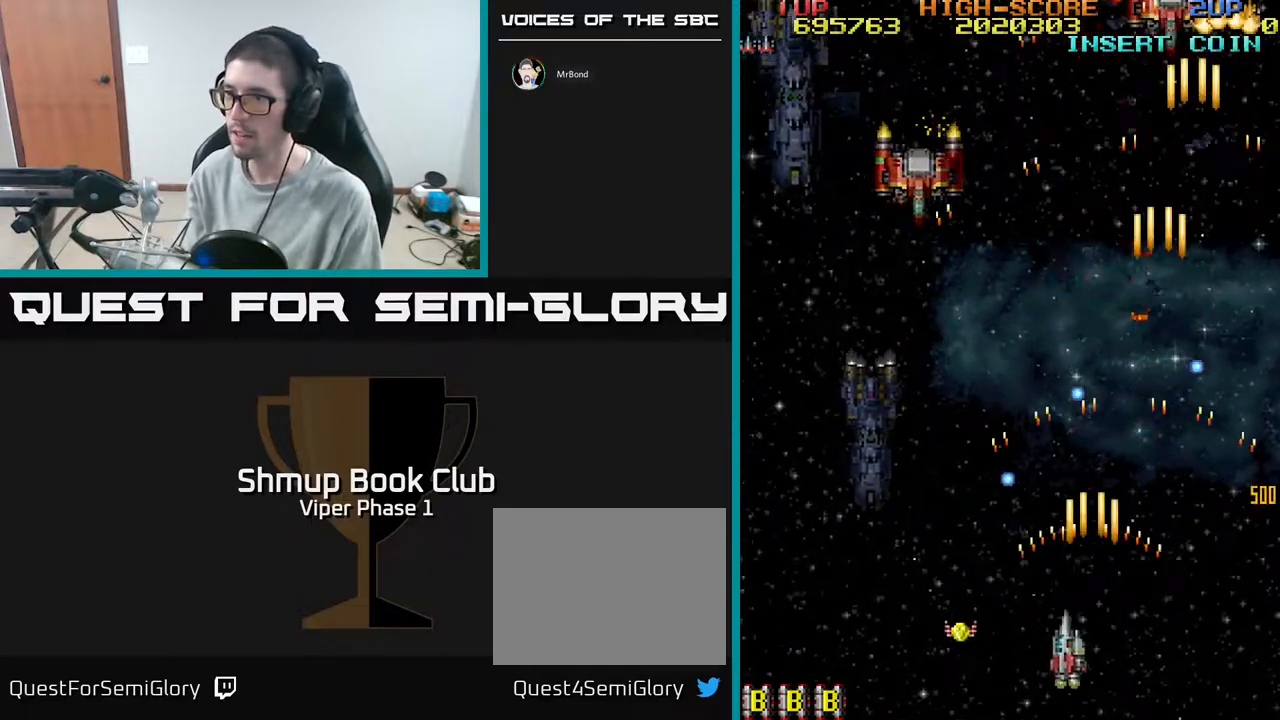
{"buttons": ["A", "DPAD_UP", "DPAD_LEFT"], "left_stick": "center", "events": [[217, "DPAD_DOWN", "up"], [350, "DPAD_UP", "down"]]}
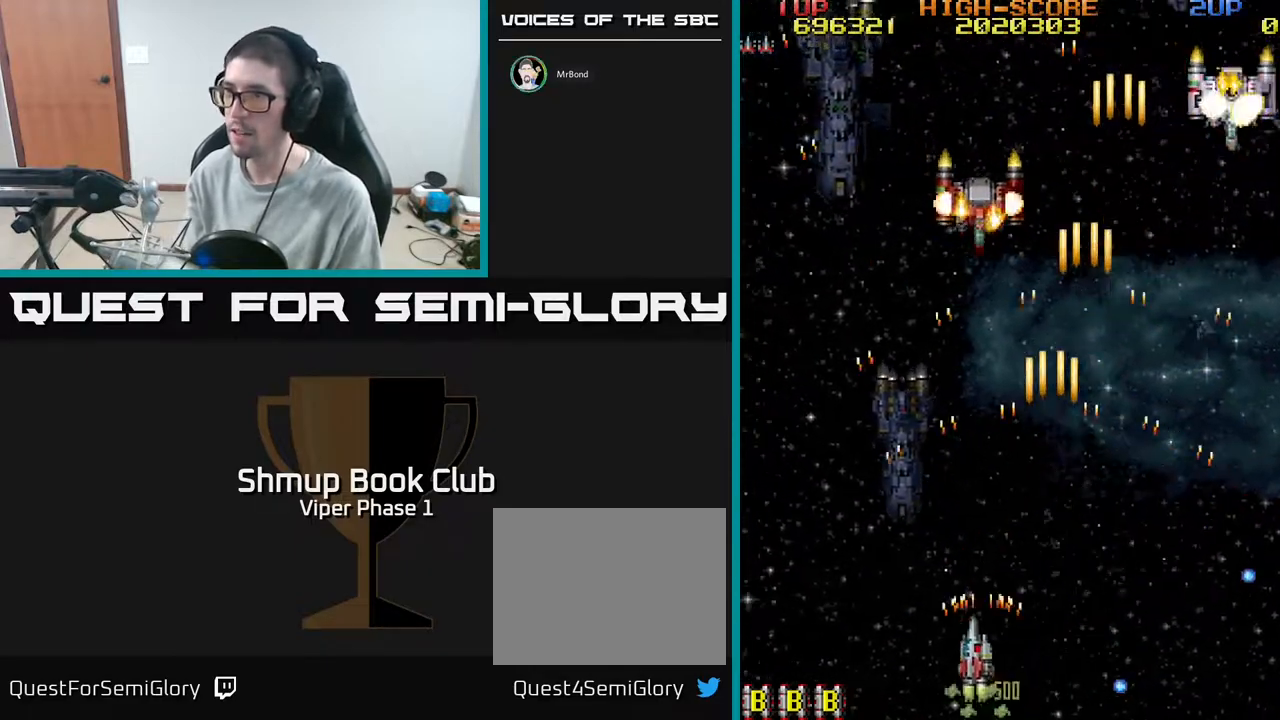
{"buttons": ["A", "DPAD_RIGHT"], "left_stick": "center", "events": [[17, "DPAD_LEFT", "up"], [150, "DPAD_RIGHT", "down"], [417, "DPAD_UP", "up"]]}
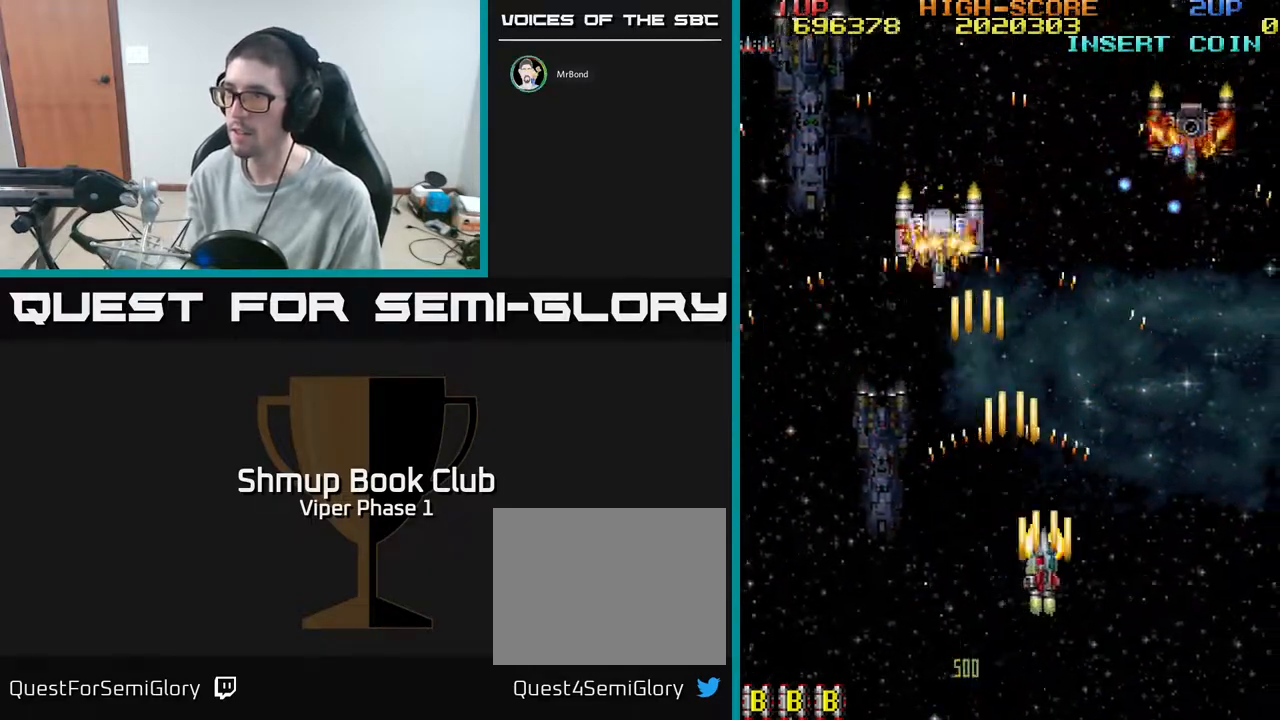
{"buttons": ["A", "DPAD_RIGHT"], "left_stick": "center", "events": []}
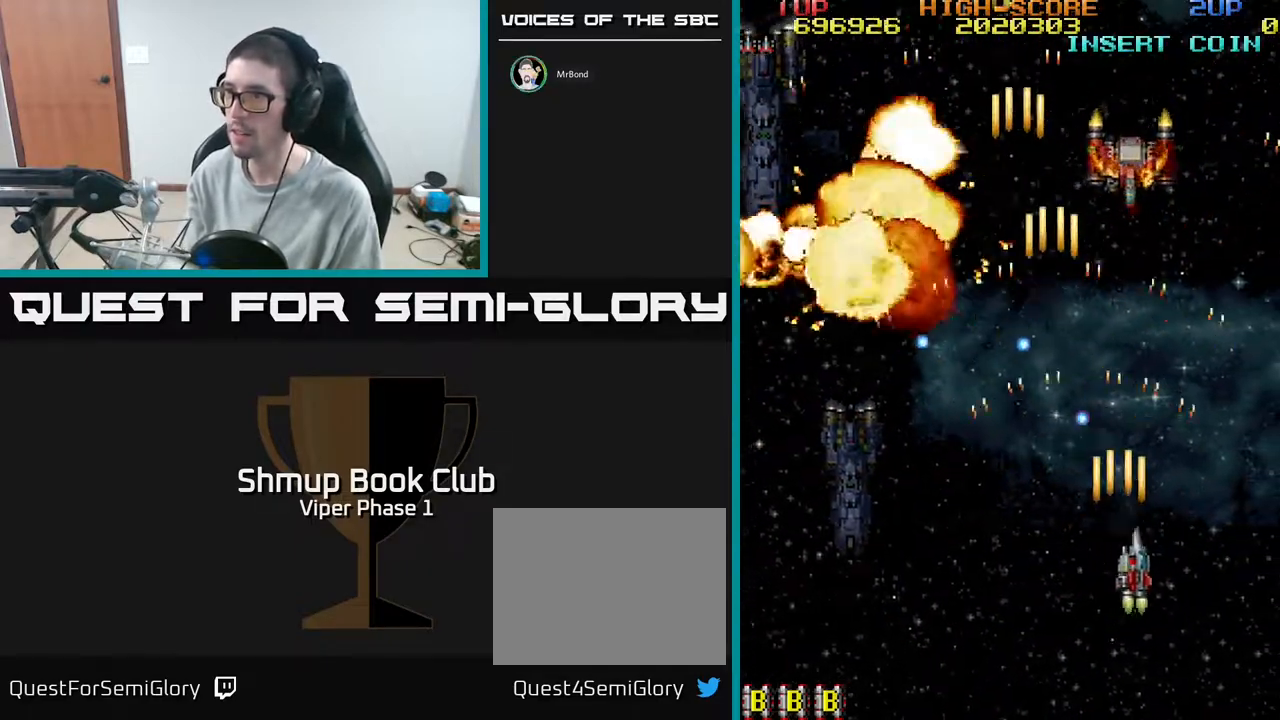
{"buttons": ["A", "DPAD_LEFT"], "left_stick": "center", "events": [[17, "DPAD_UP", "down"], [67, "DPAD_RIGHT", "up"], [200, "DPAD_LEFT", "down"], [300, "DPAD_LEFT", "up"], [433, "DPAD_LEFT", "down"], [483, "DPAD_UP", "up"]]}
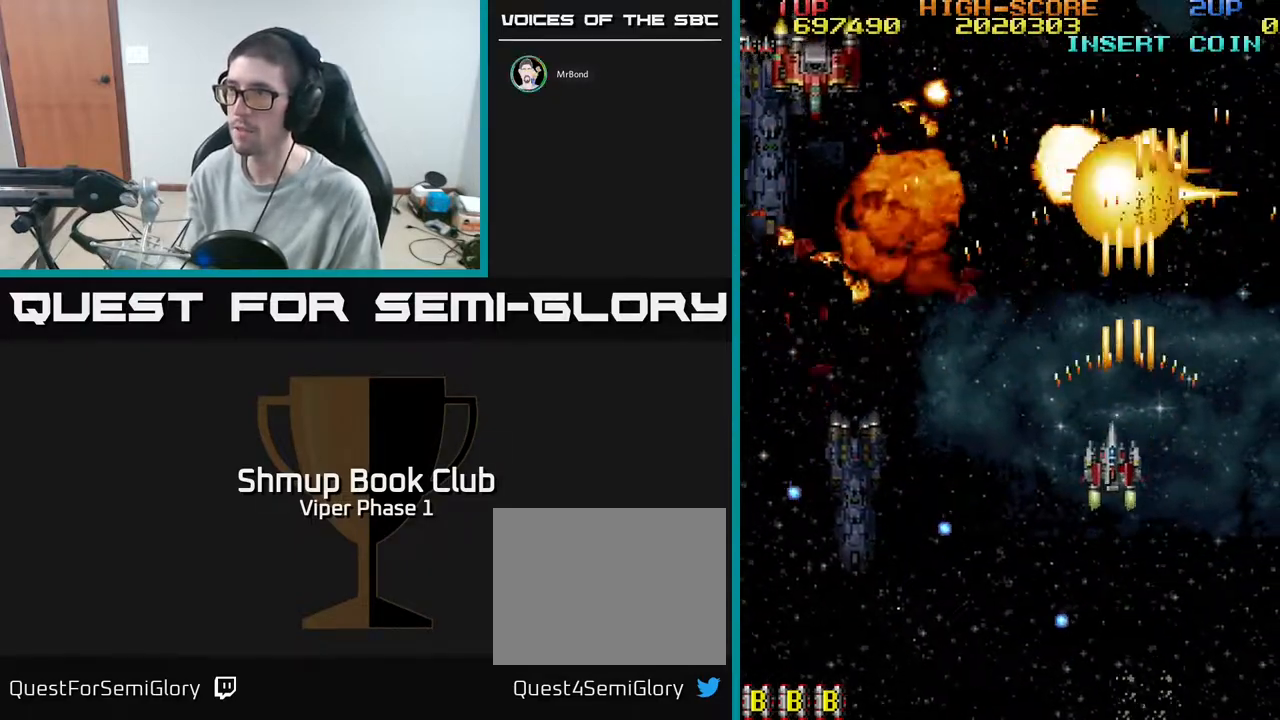
{"buttons": ["A", "DPAD_LEFT"], "left_stick": "center", "events": []}
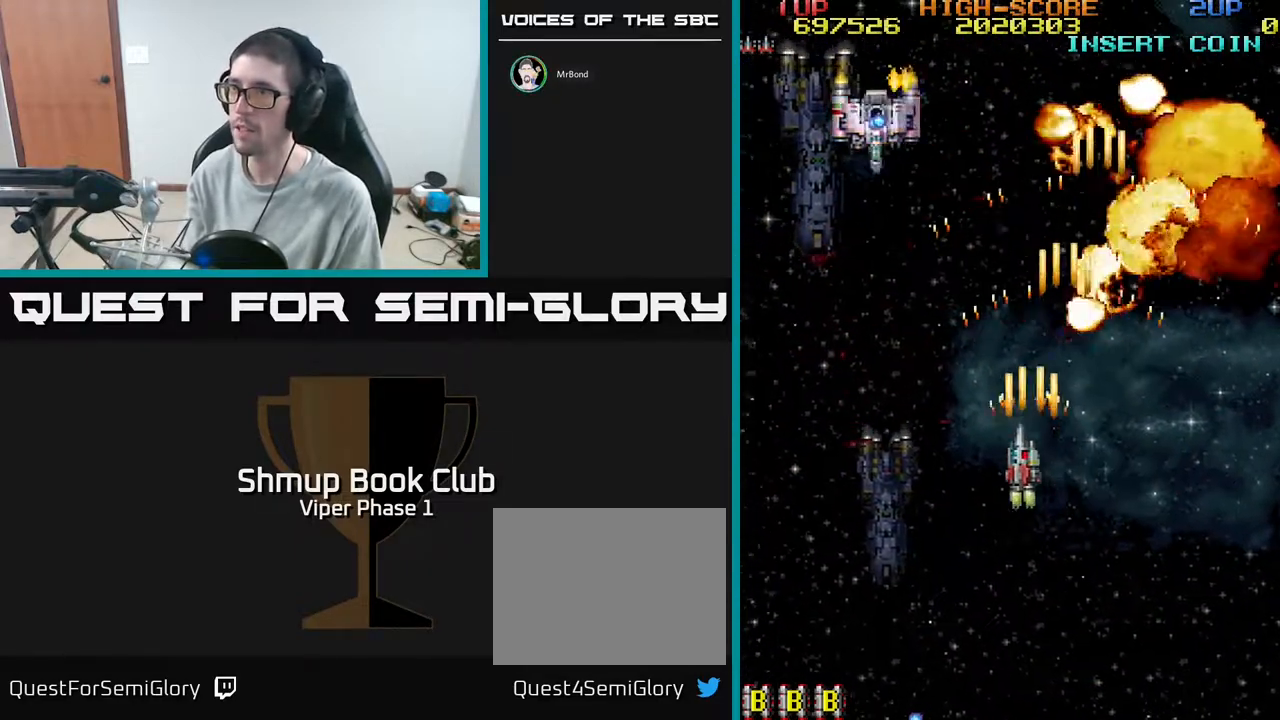
{"buttons": ["A", "DPAD_DOWN", "DPAD_LEFT"], "left_stick": "center", "events": [[467, "DPAD_DOWN", "down"]]}
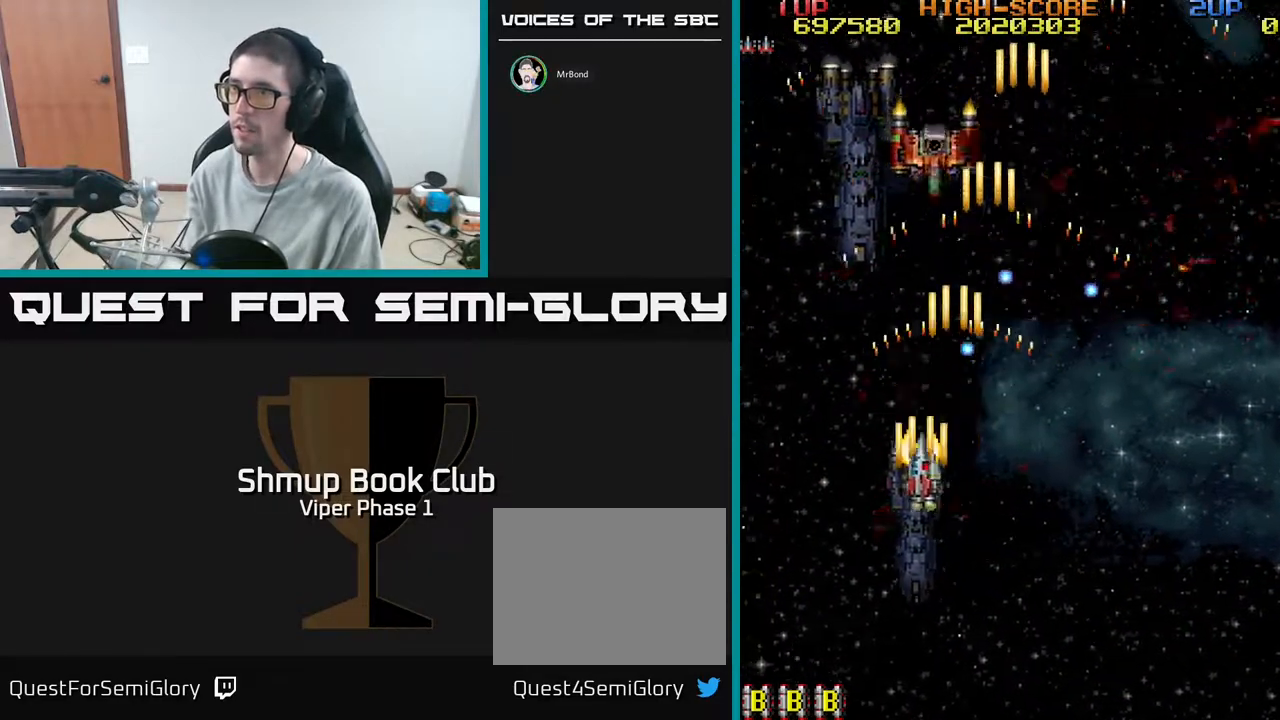
{"buttons": ["A", "DPAD_UP"], "left_stick": "center", "events": [[33, "DPAD_DOWN", "up"], [83, "DPAD_UP", "down"], [117, "DPAD_LEFT", "up"], [317, "DPAD_RIGHT", "down"], [467, "DPAD_RIGHT", "up"]]}
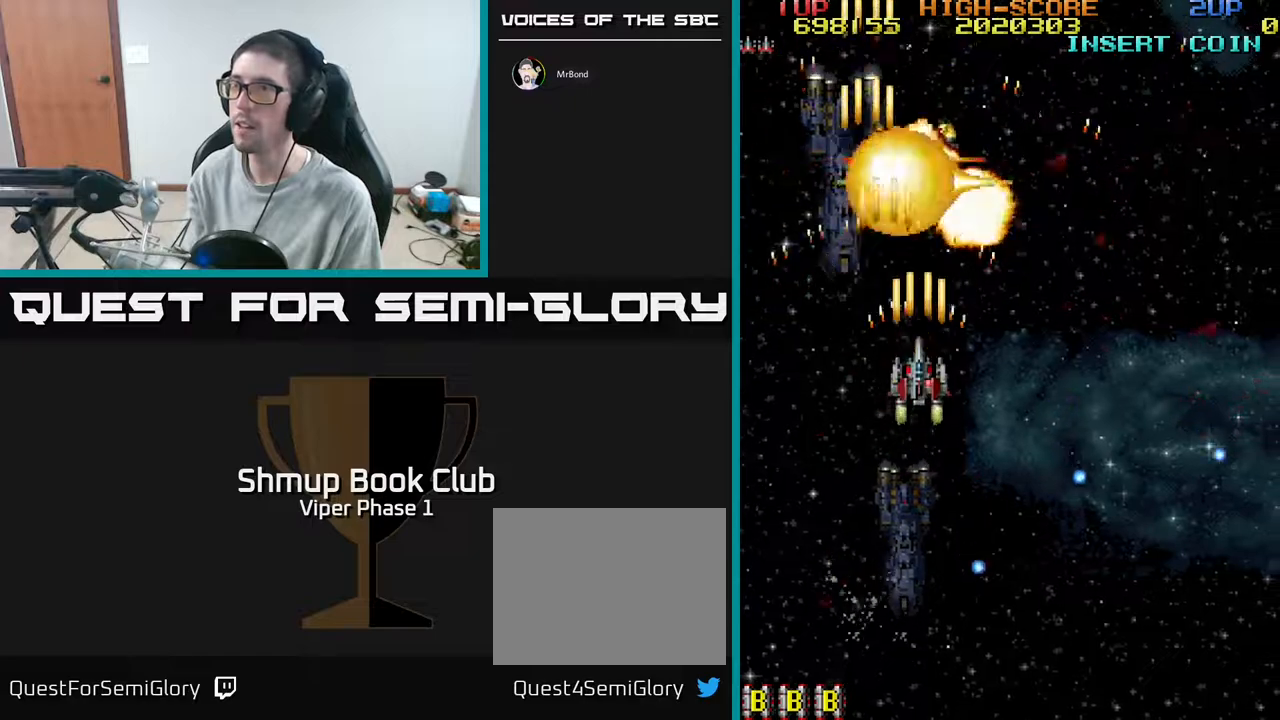
{"buttons": ["A", "DPAD_UP"], "left_stick": "center", "events": []}
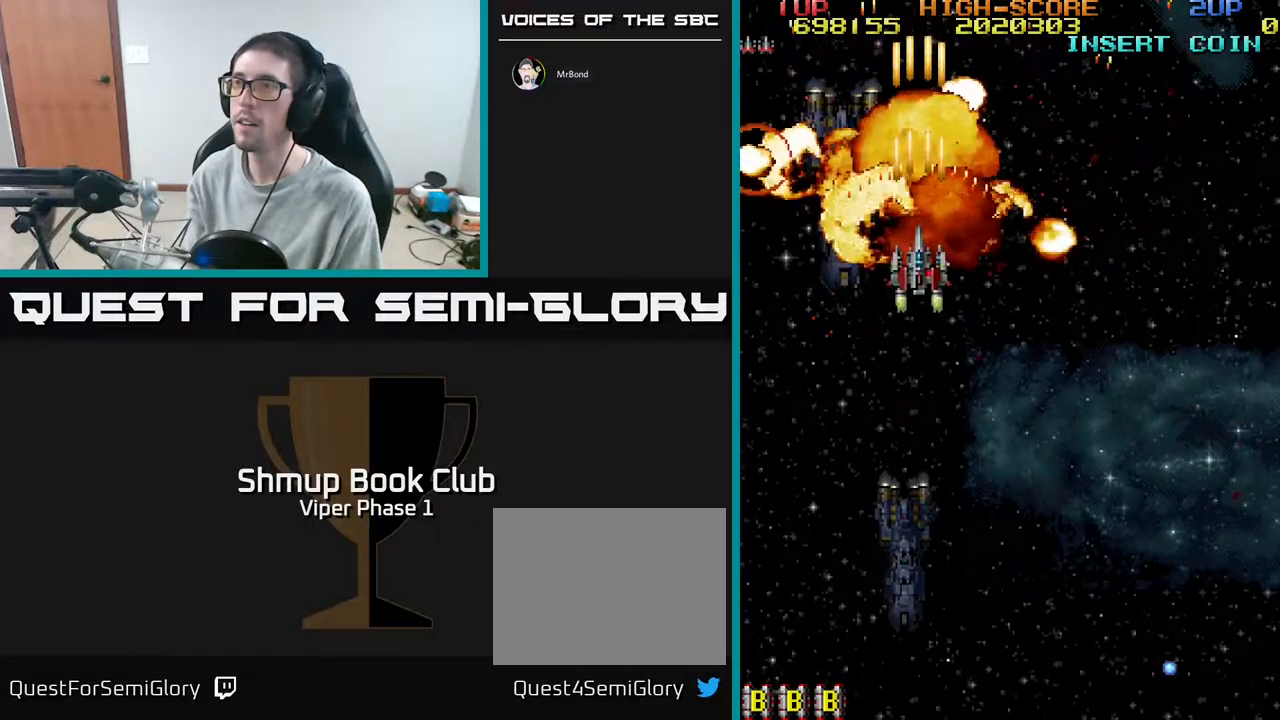
{"buttons": ["A"], "left_stick": "center", "events": [[33, "DPAD_UP", "up"]]}
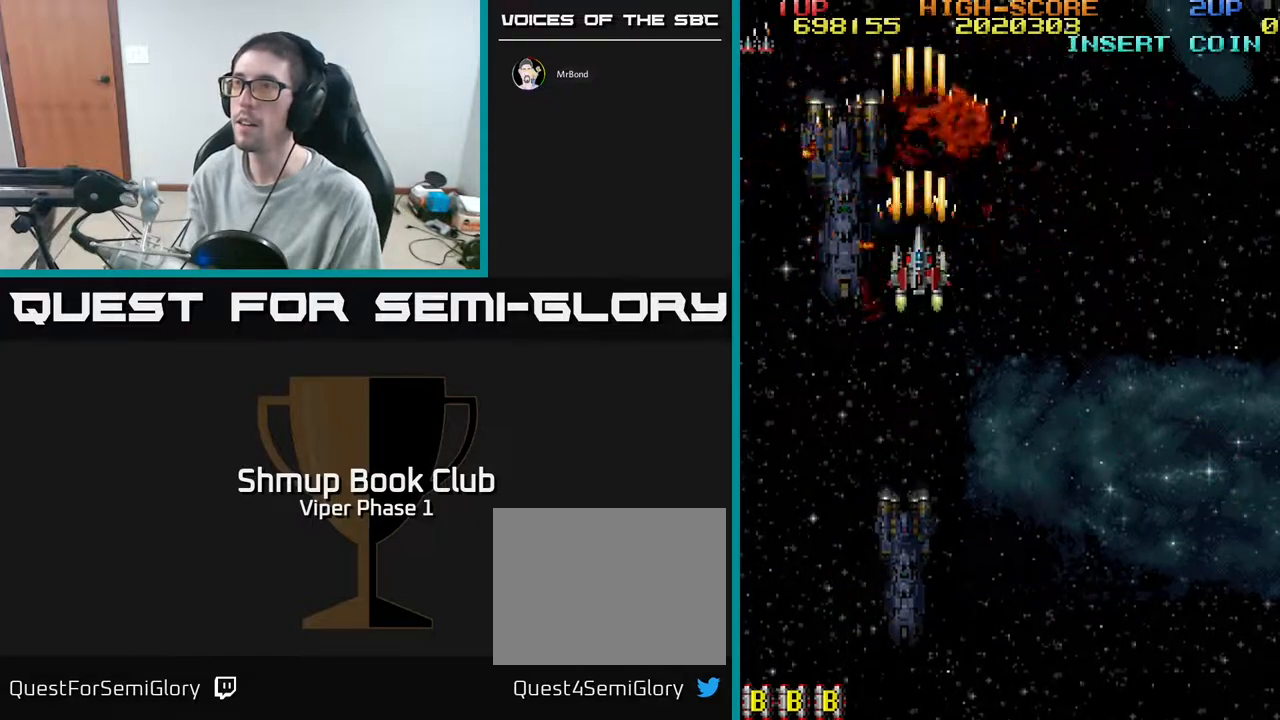
{"buttons": ["A"], "left_stick": "center", "events": [[50, "DPAD_UP", "down"], [250, "DPAD_UP", "up"]]}
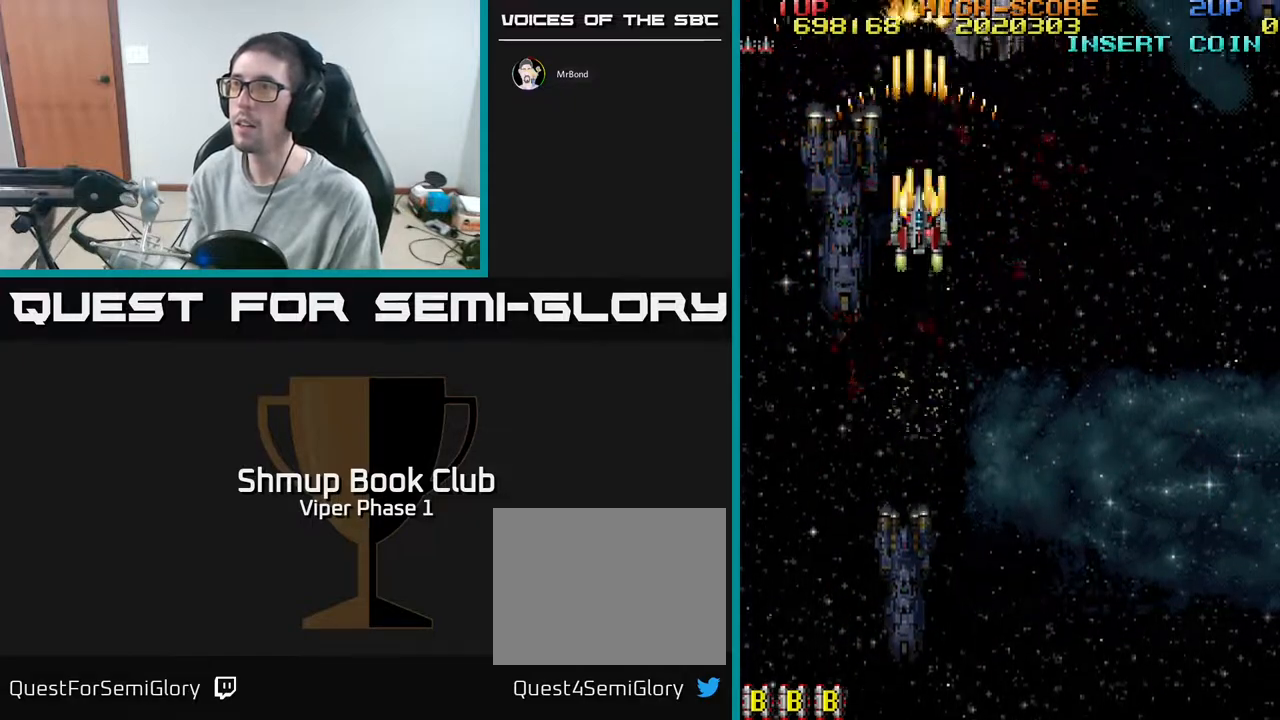
{"buttons": ["A", "DPAD_UP"], "left_stick": "center", "events": [[283, "DPAD_RIGHT", "down"], [433, "DPAD_UP", "down"], [483, "DPAD_RIGHT", "up"]]}
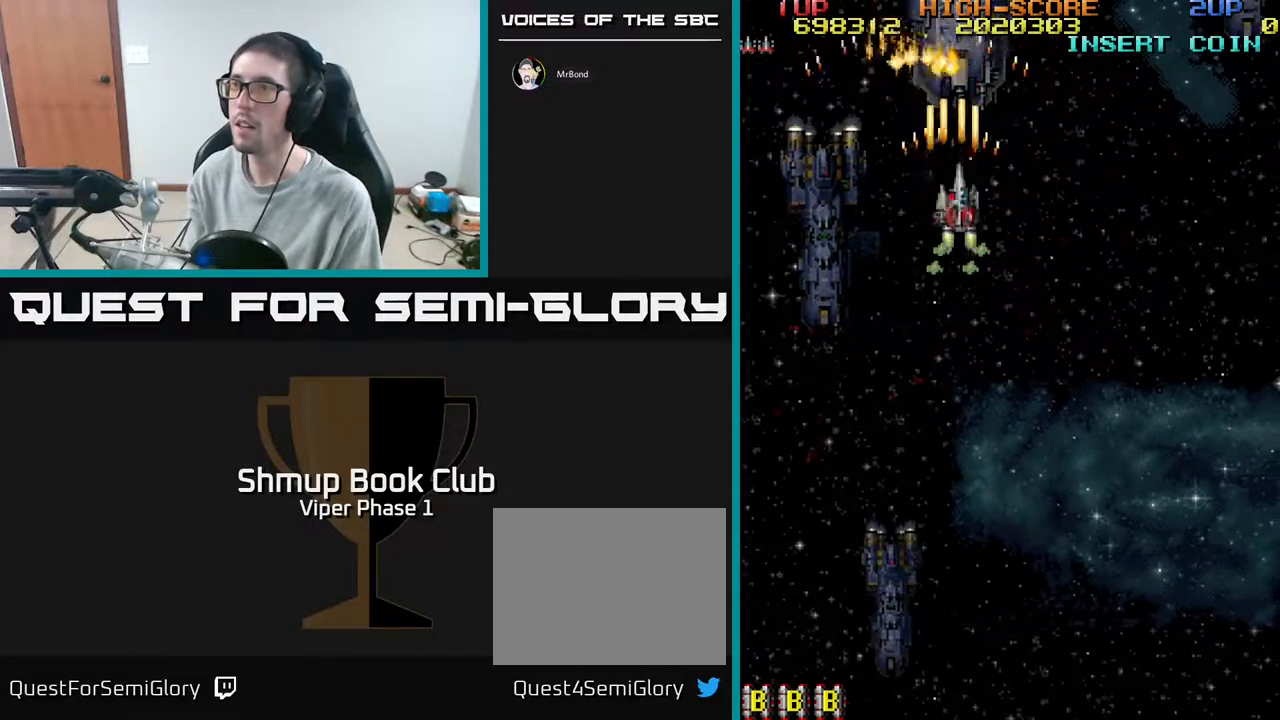
{"buttons": ["A"], "left_stick": "center", "events": [[117, "DPAD_UP", "up"]]}
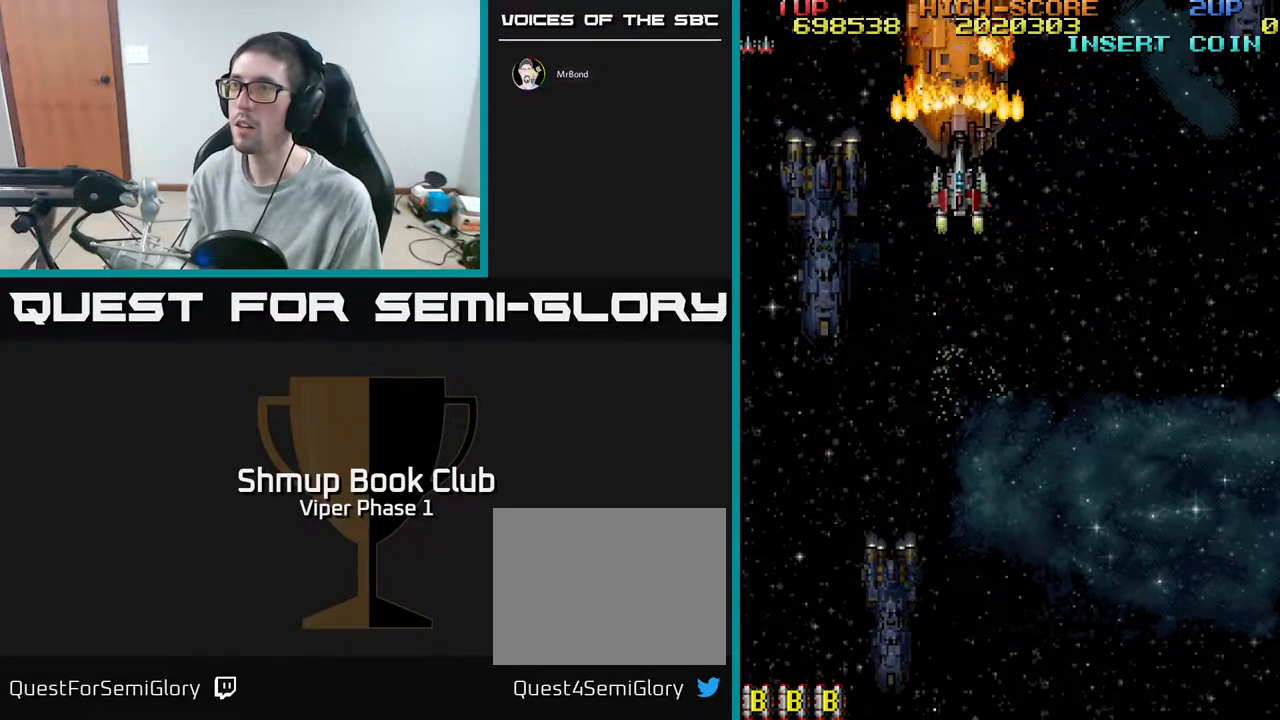
{"buttons": ["A", "DPAD_DOWN"], "left_stick": "center", "events": [[17, "DPAD_DOWN", "down"], [117, "DPAD_DOWN", "up"], [233, "DPAD_DOWN", "down"], [333, "DPAD_DOWN", "up"], [450, "DPAD_DOWN", "down"]]}
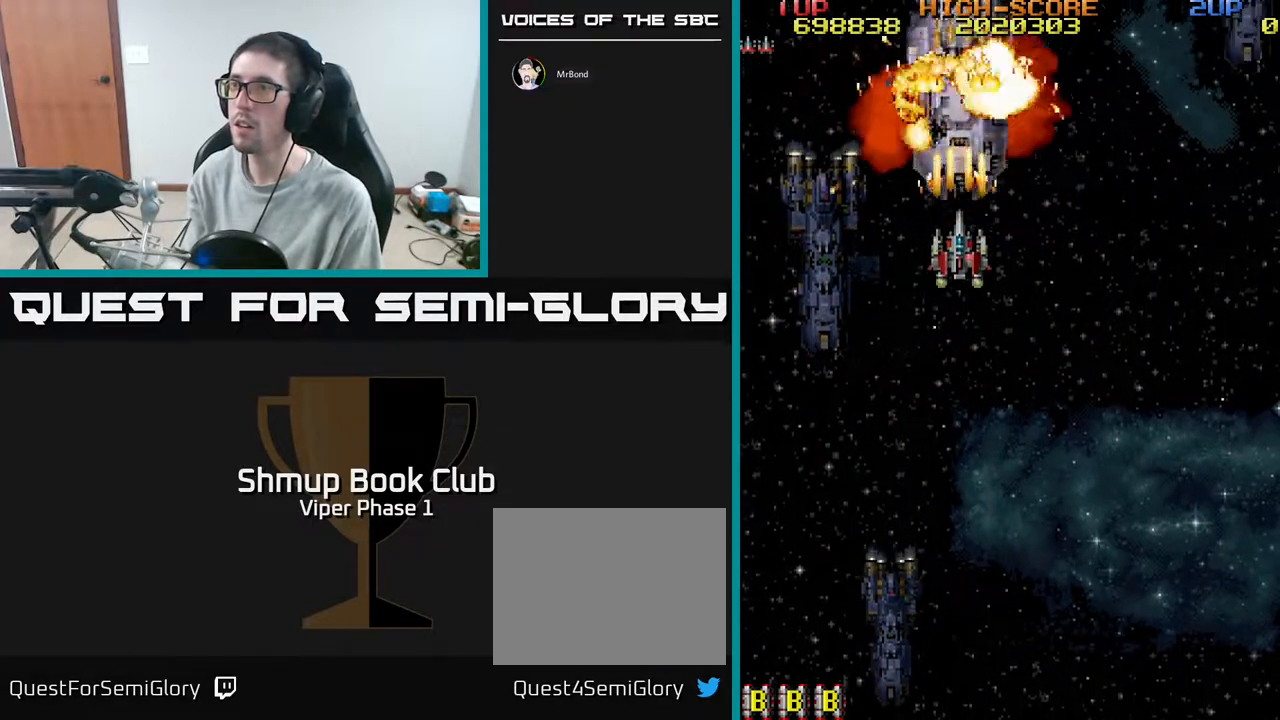
{"buttons": ["A", "DPAD_DOWN"], "left_stick": "center", "events": [[33, "DPAD_DOWN", "up"], [133, "DPAD_DOWN", "down"], [217, "DPAD_DOWN", "up"], [350, "DPAD_DOWN", "down"]]}
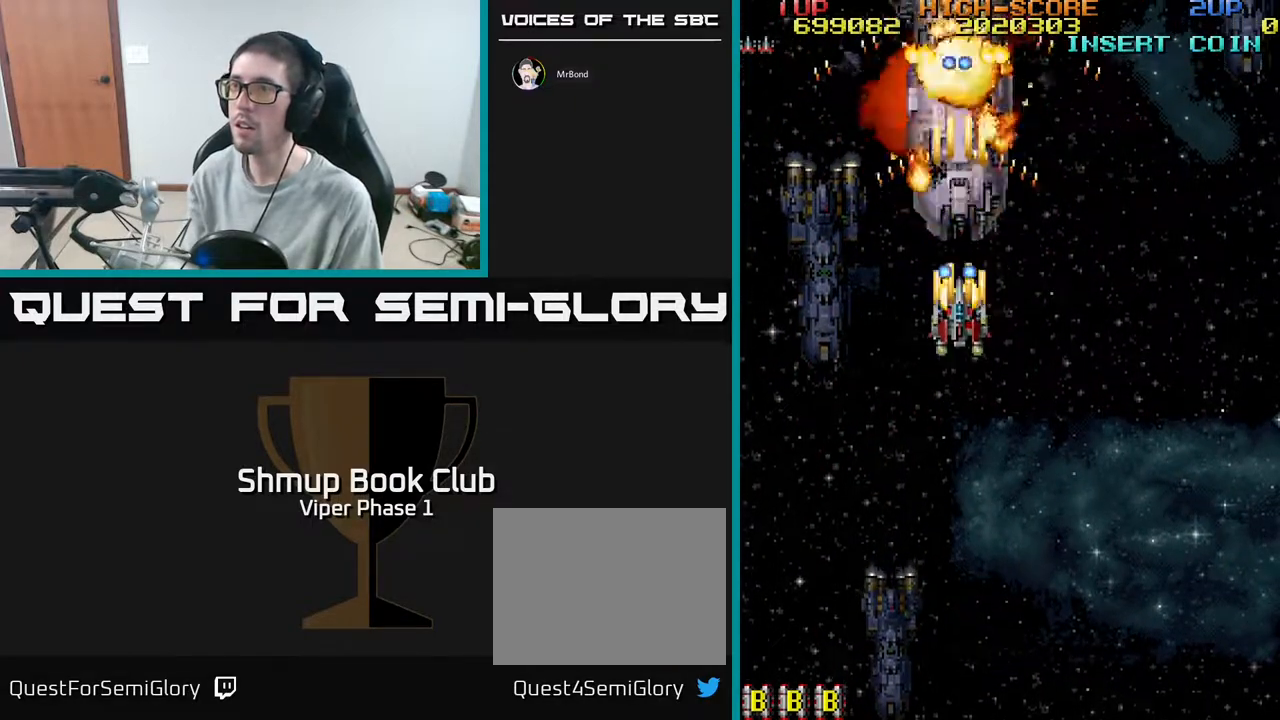
{"buttons": ["A", "DPAD_LEFT"], "left_stick": "center", "events": [[17, "DPAD_RIGHT", "down"], [367, "DPAD_RIGHT", "up"], [400, "DPAD_DOWN", "up"], [417, "DPAD_LEFT", "down"]]}
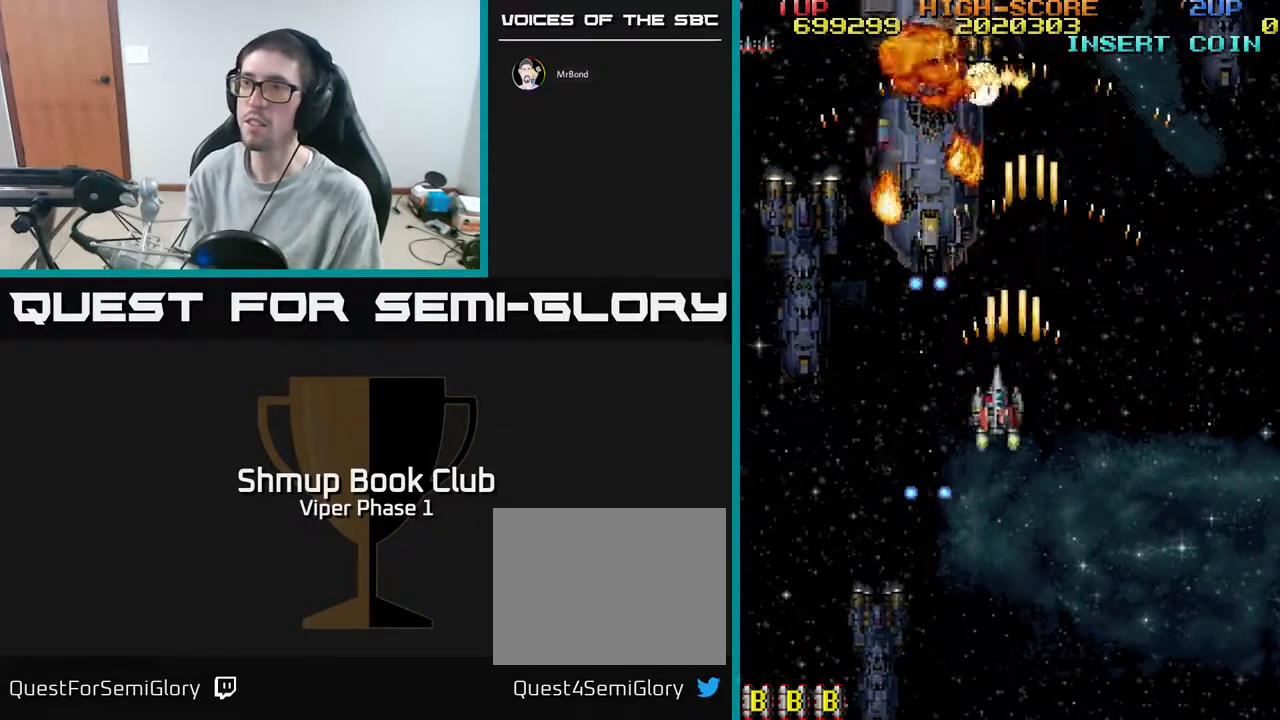
{"buttons": ["DPAD_DOWN", "DPAD_LEFT"], "left_stick": "center"}
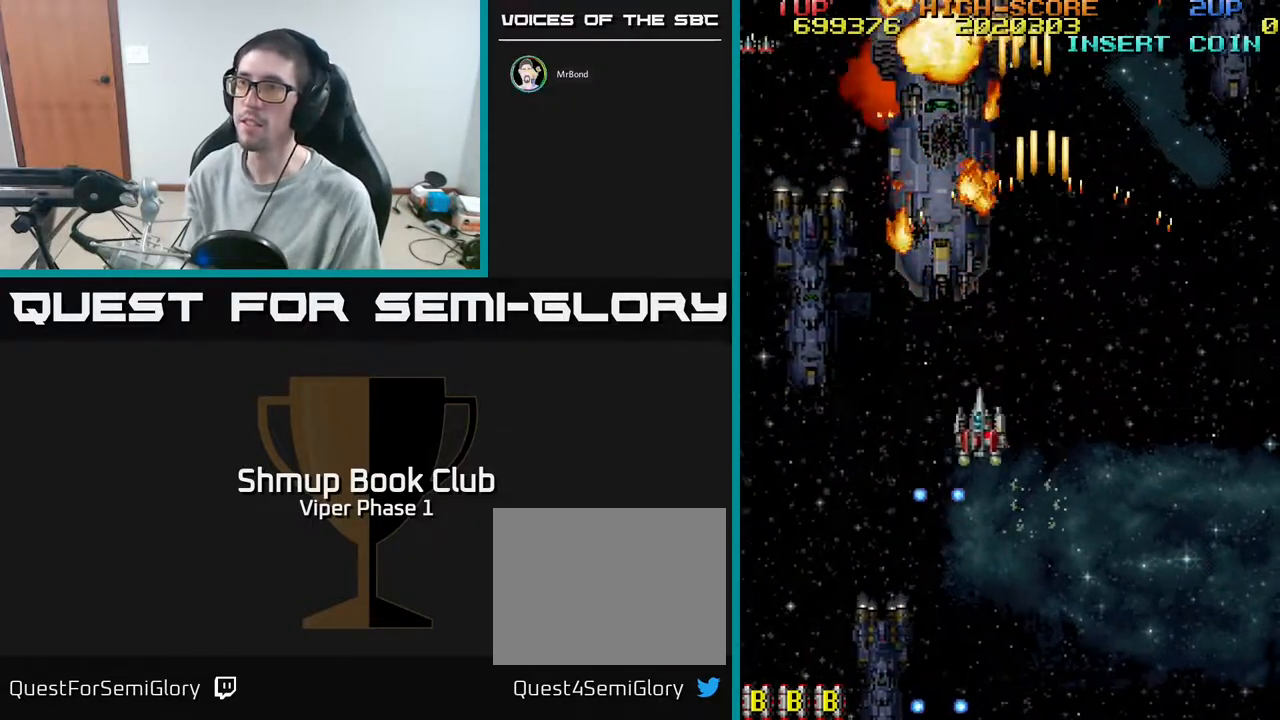
{"buttons": ["DPAD_RIGHT"], "left_stick": "center", "events": [[150, "DPAD_DOWN", "up"], [283, "DPAD_DOWN", "down"], [283, "DPAD_LEFT", "up"], [333, "DPAD_RIGHT", "down"], [350, "DPAD_DOWN", "up"]]}
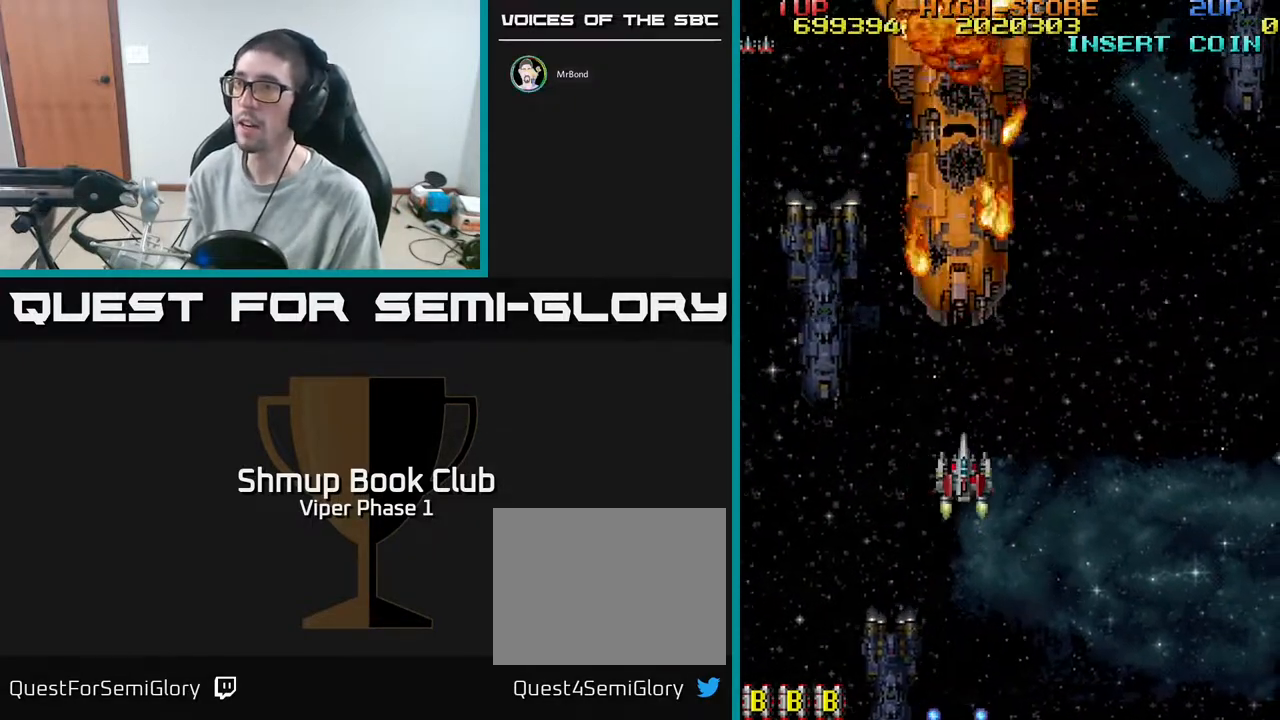
{"buttons": ["DPAD_LEFT"], "left_stick": "center", "events": [[333, "DPAD_RIGHT", "up"], [367, "DPAD_UP", "down"], [383, "DPAD_LEFT", "down"], [417, "DPAD_UP", "up"]]}
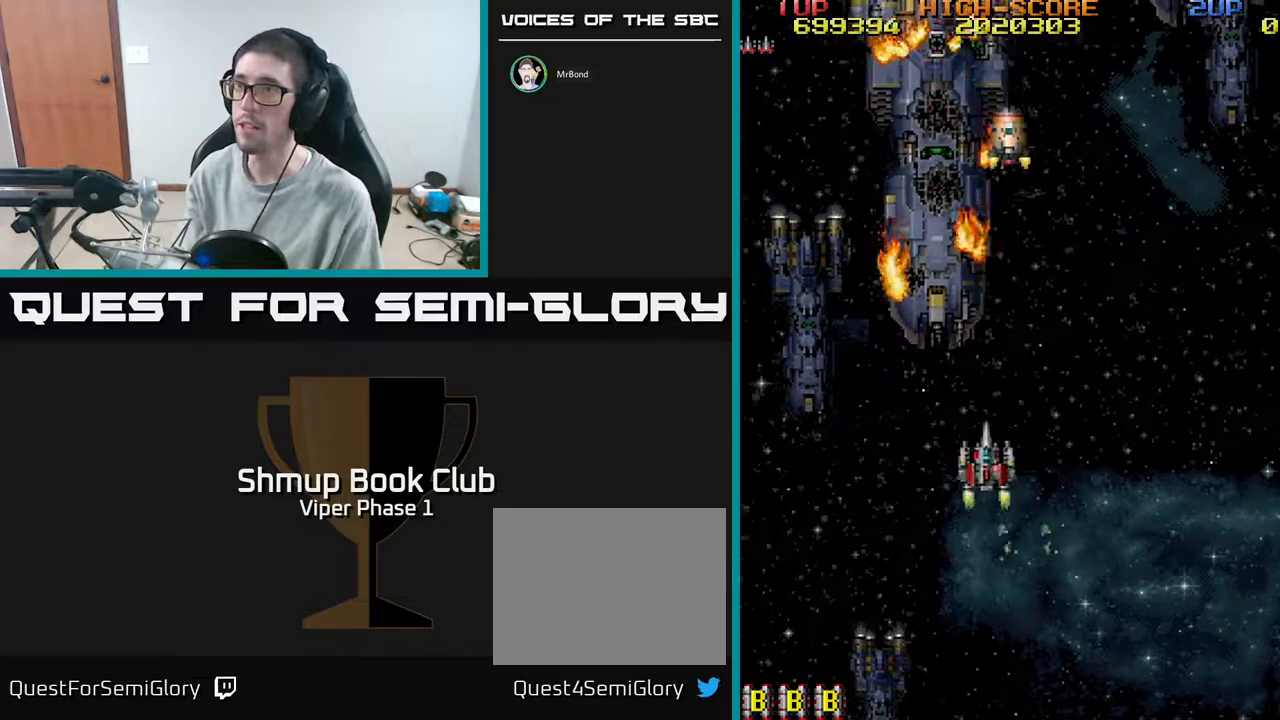
{"buttons": ["A", "DPAD_UP", "DPAD_LEFT"], "left_stick": "center", "events": [[150, "DPAD_UP", "down"], [483, "A", "down"]]}
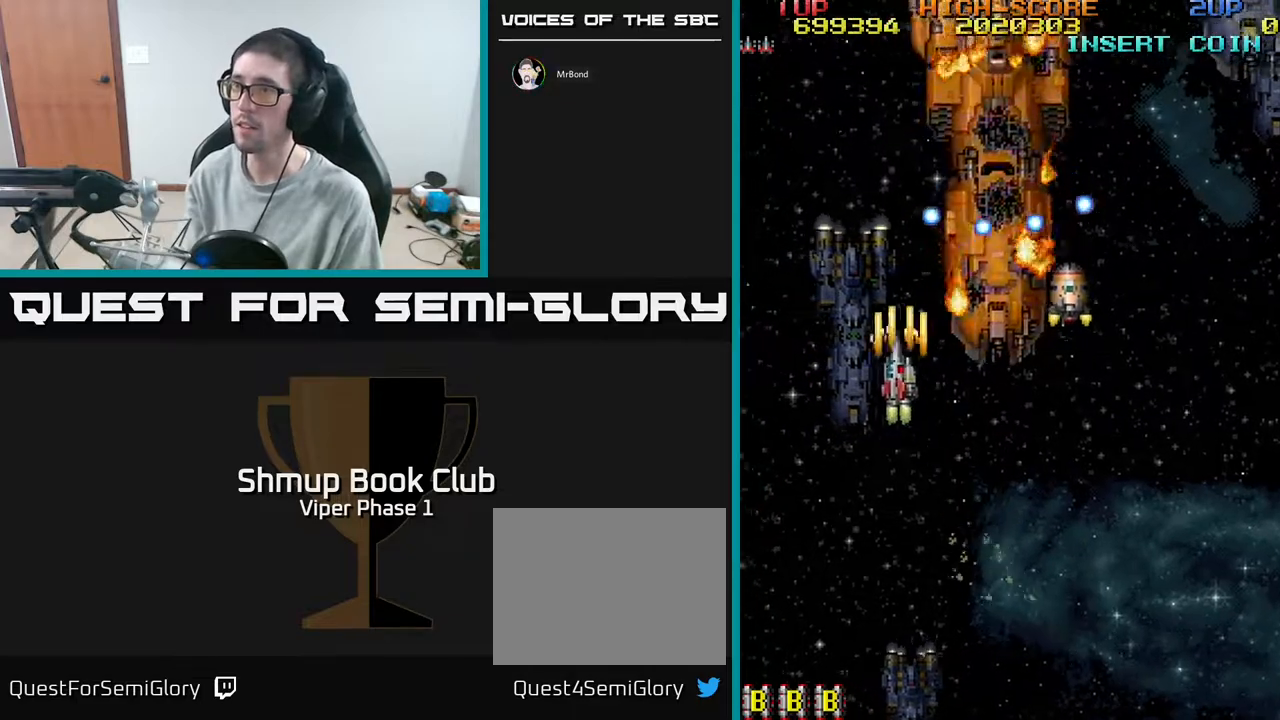
{"buttons": ["A", "DPAD_RIGHT"], "left_stick": "center", "events": [[133, "DPAD_UP", "up"], [183, "DPAD_UP", "down"], [283, "DPAD_LEFT", "up"], [367, "DPAD_RIGHT", "down"], [467, "DPAD_UP", "up"]]}
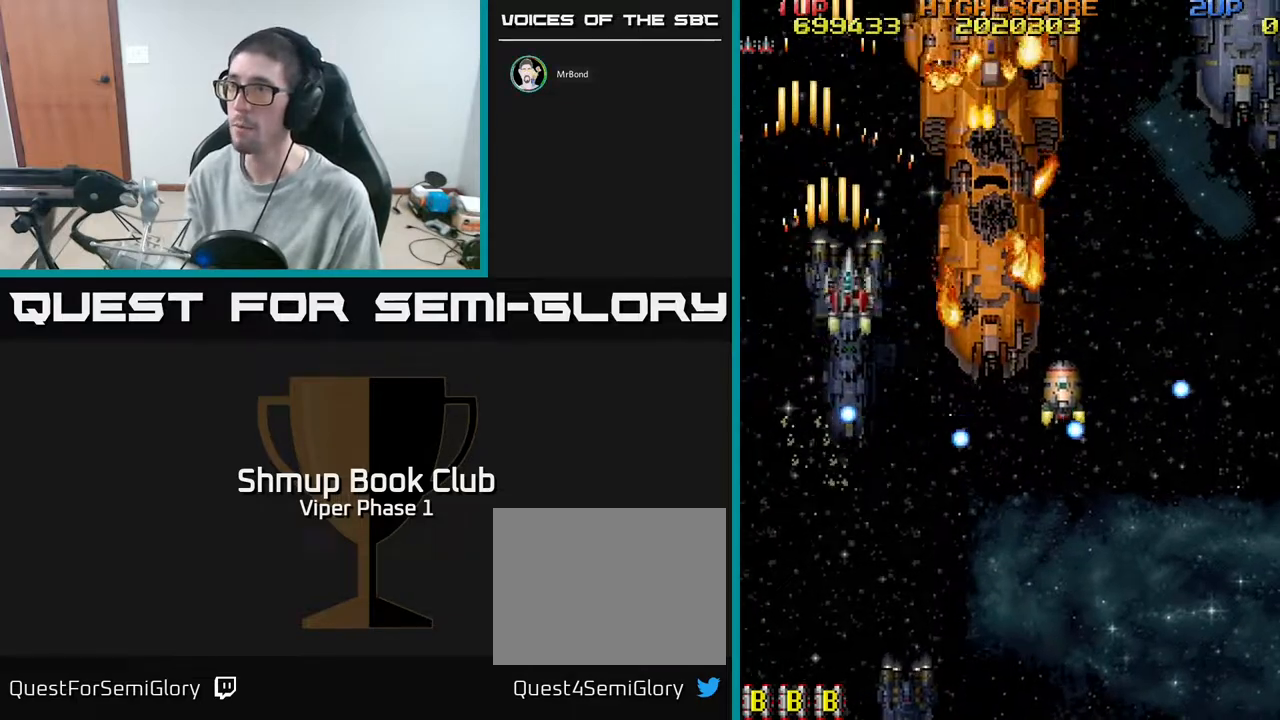
{"buttons": ["A", "DPAD_DOWN"], "left_stick": "center", "events": [[83, "DPAD_DOWN", "down"], [183, "DPAD_RIGHT", "up"], [300, "DPAD_DOWN", "up"], [450, "DPAD_DOWN", "down"]]}
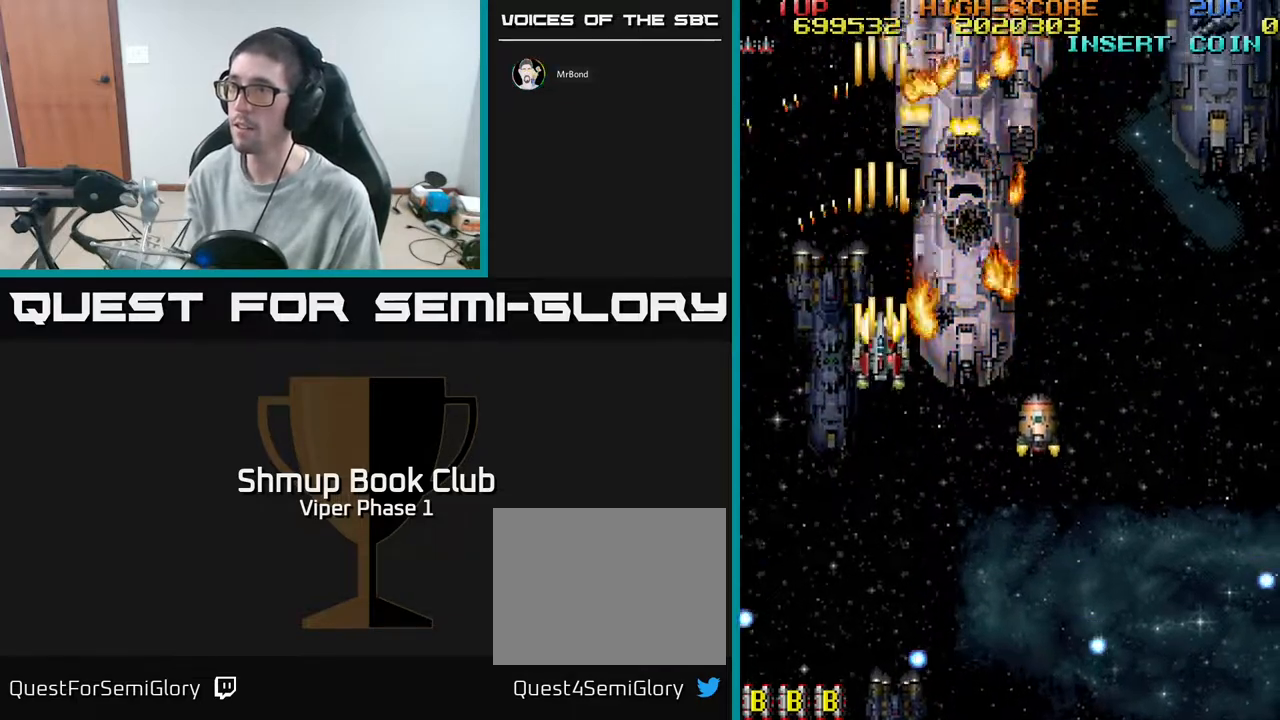
{"buttons": ["A", "DPAD_DOWN", "DPAD_RIGHT"], "left_stick": "center", "events": [[50, "DPAD_DOWN", "up"], [183, "DPAD_DOWN", "down"], [267, "DPAD_DOWN", "up"], [417, "DPAD_DOWN", "down"], [467, "DPAD_RIGHT", "down"]]}
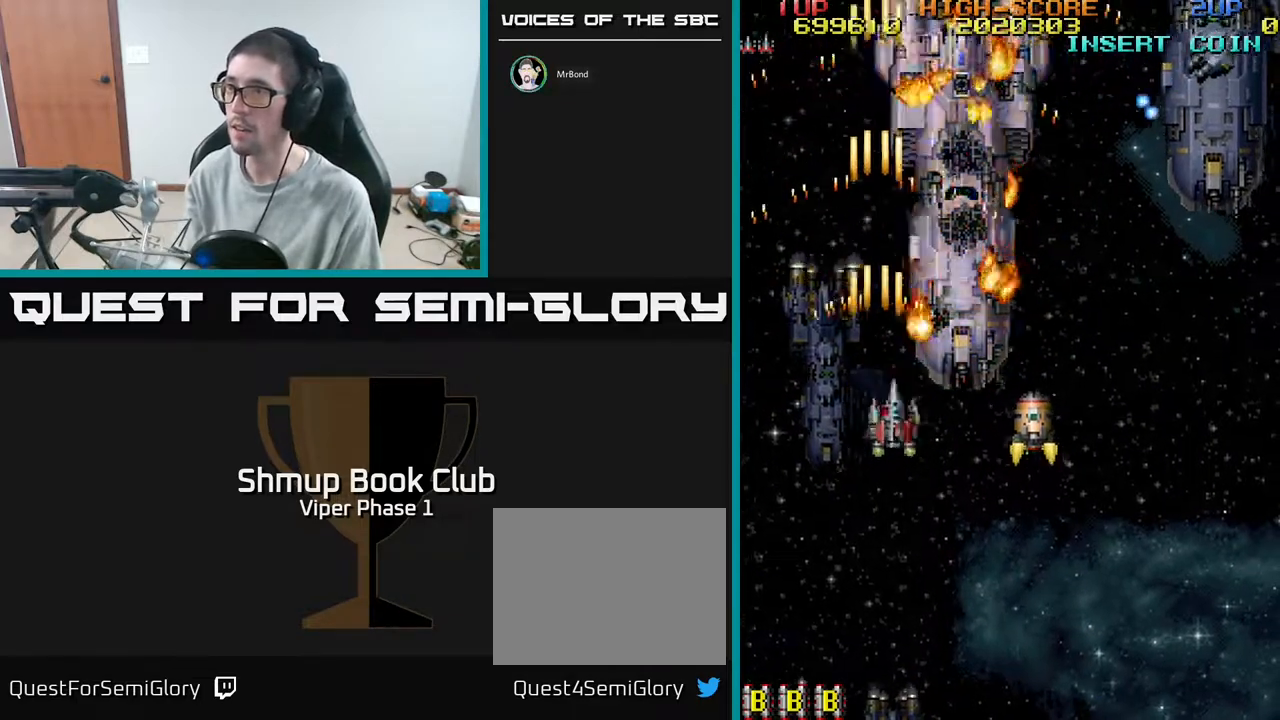
{"buttons": ["A", "DPAD_UP"], "left_stick": "center", "events": [[333, "DPAD_DOWN", "up"], [417, "DPAD_UP", "down"], [433, "DPAD_RIGHT", "up"]]}
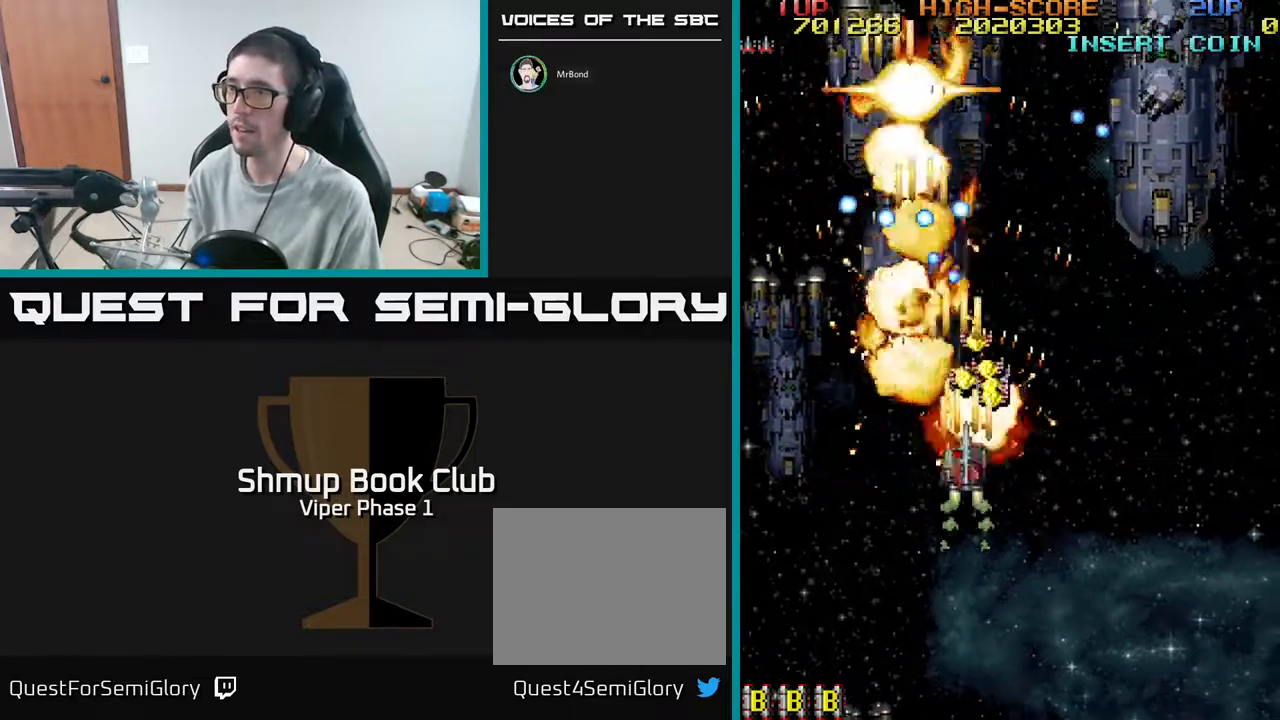
{"buttons": ["A", "DPAD_DOWN"], "left_stick": "center", "events": [[167, "DPAD_RIGHT", "down"], [250, "DPAD_UP", "up"], [450, "DPAD_DOWN", "down"], [467, "DPAD_RIGHT", "up"]]}
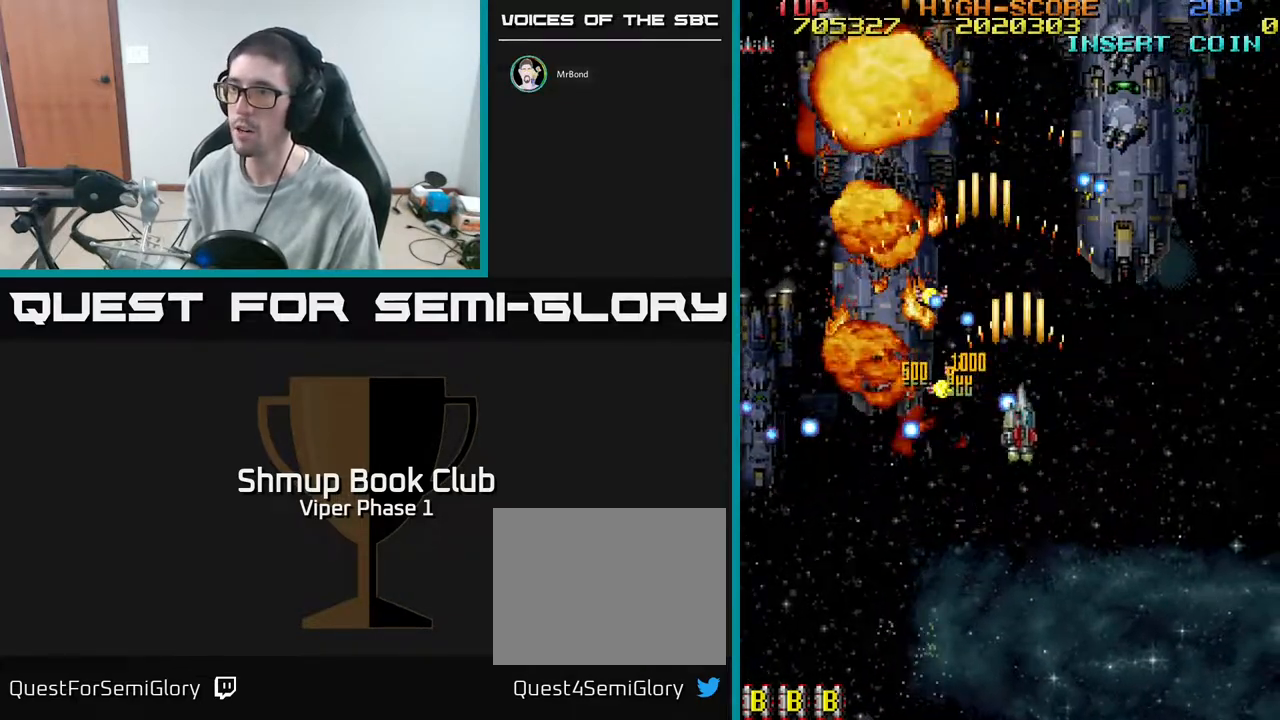
{"buttons": ["A"], "left_stick": "center", "events": [[50, "DPAD_RIGHT", "down"], [383, "DPAD_RIGHT", "up"], [433, "DPAD_DOWN", "up"]]}